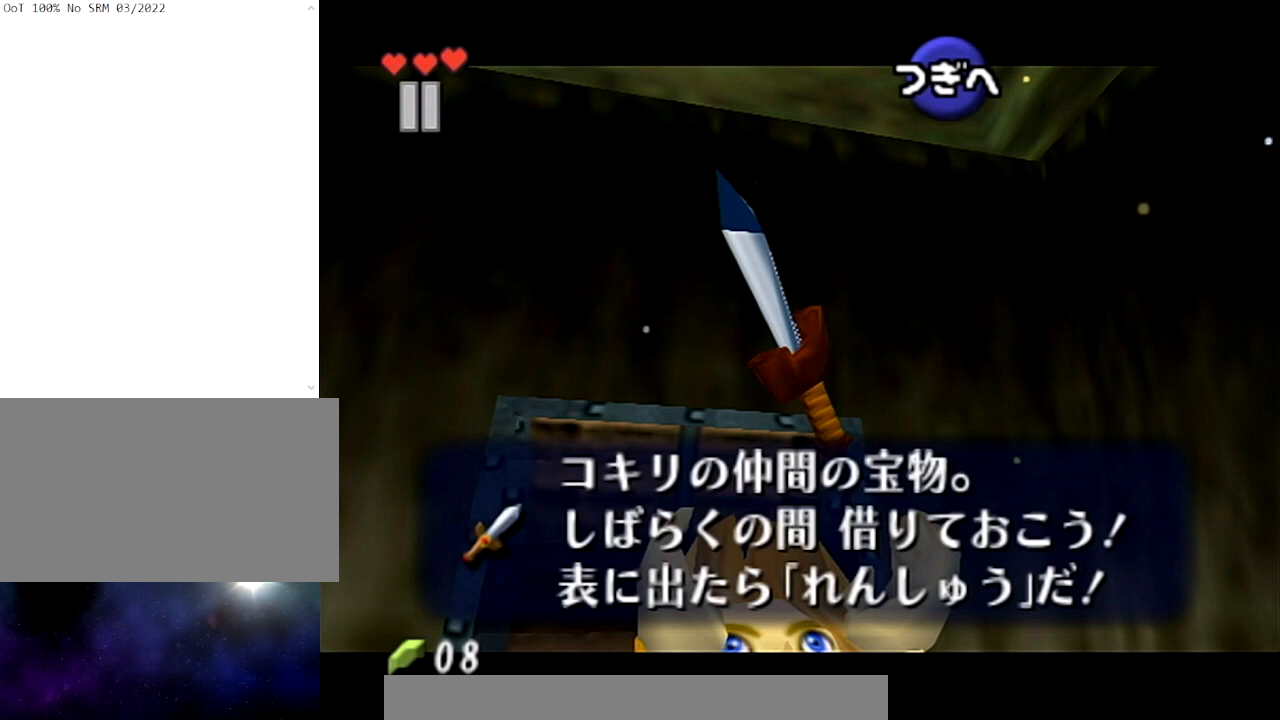
Gameplay with a controller (Nintendo layout); each line is a JSON object with the inputs held at the frame after it. "events" lists button and stick changes between this image and that frame as [ms after this image, input, new state], when the widget could be followed in between. Not read: L3 R3.
{"buttons": [], "left_stick": "up", "right_stick": "center", "events": [[134, "left_stick", "up"]]}
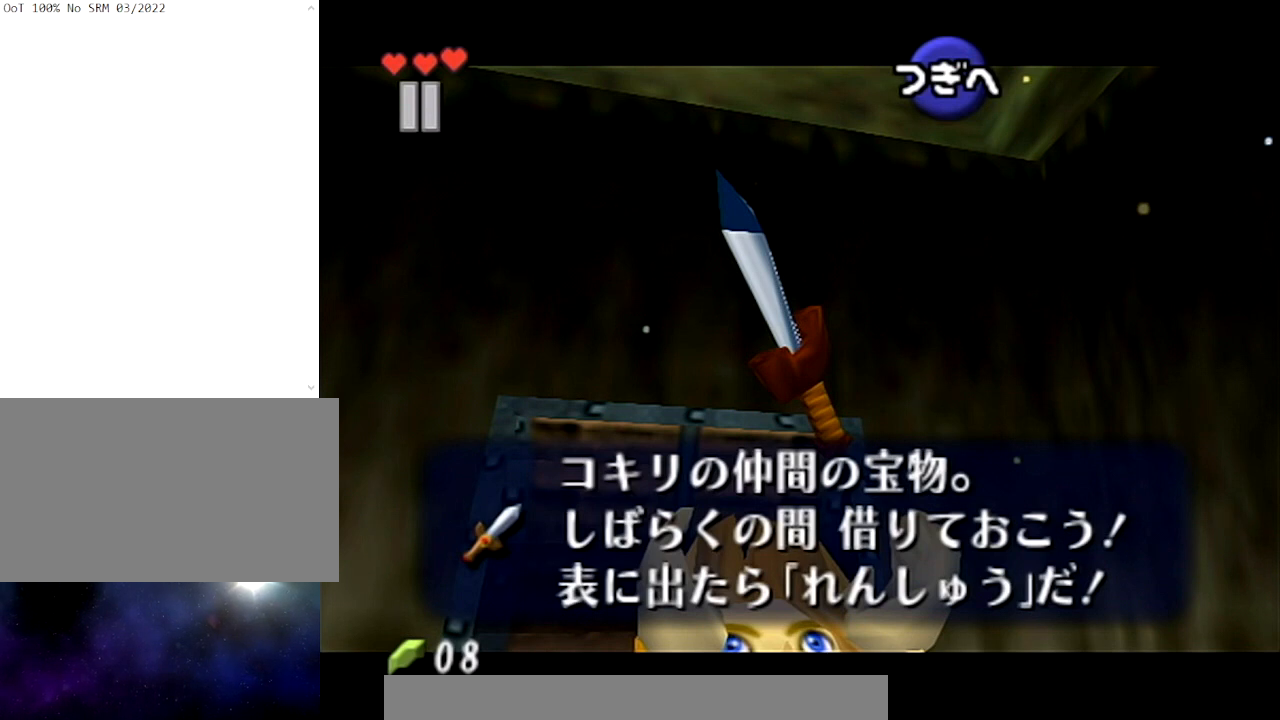
{"buttons": [], "left_stick": "up", "right_stick": "center", "events": []}
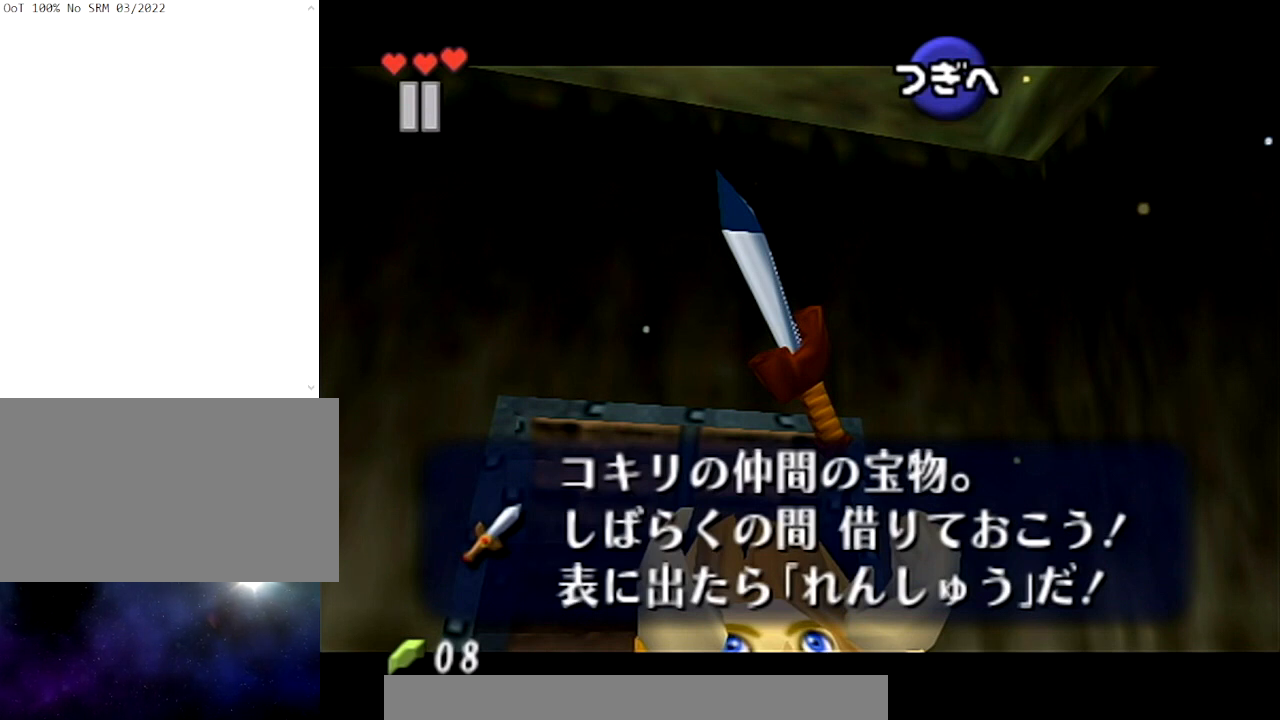
{"buttons": [], "left_stick": "up", "right_stick": "center", "events": []}
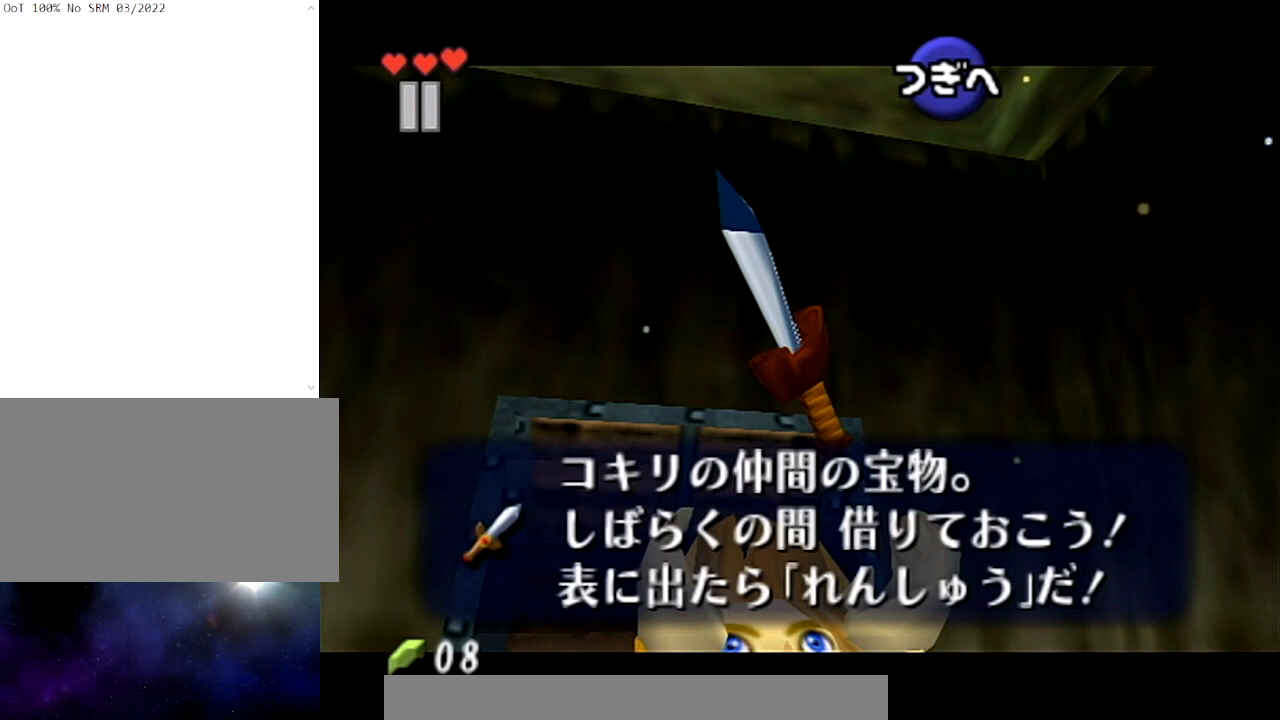
{"buttons": [], "left_stick": "up", "right_stick": "center", "events": []}
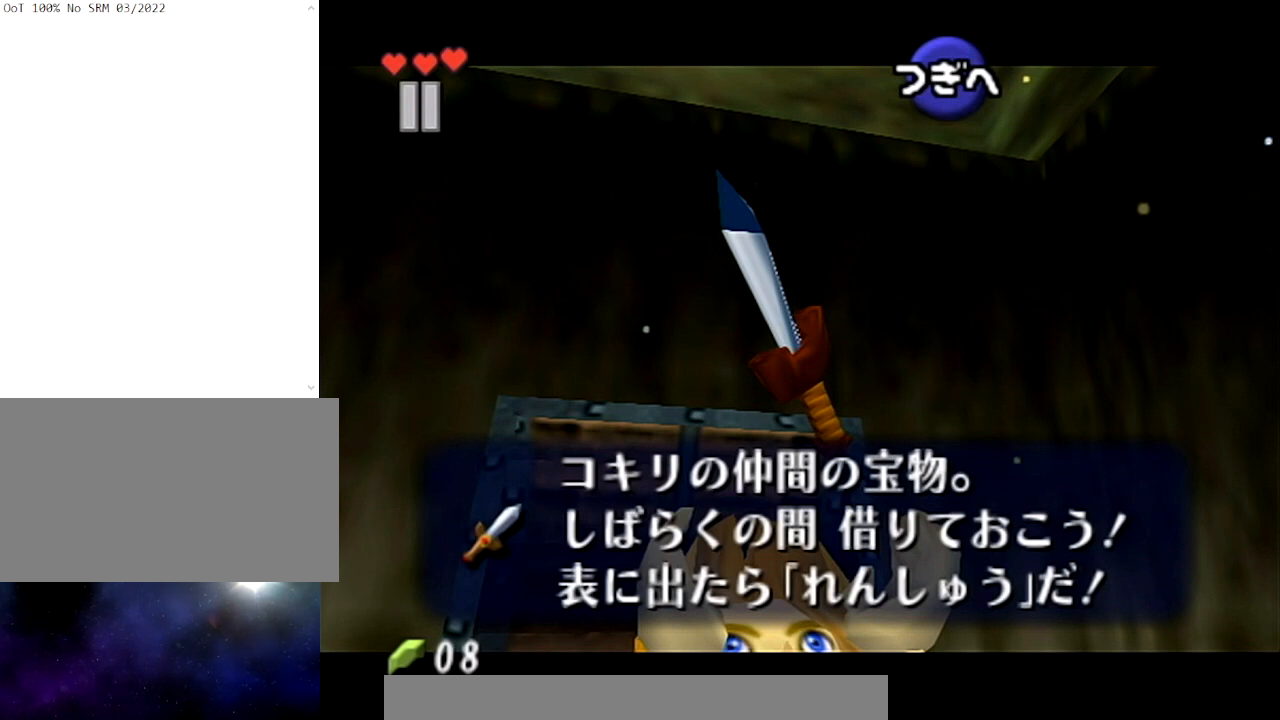
{"buttons": [], "left_stick": "up", "right_stick": "center", "events": []}
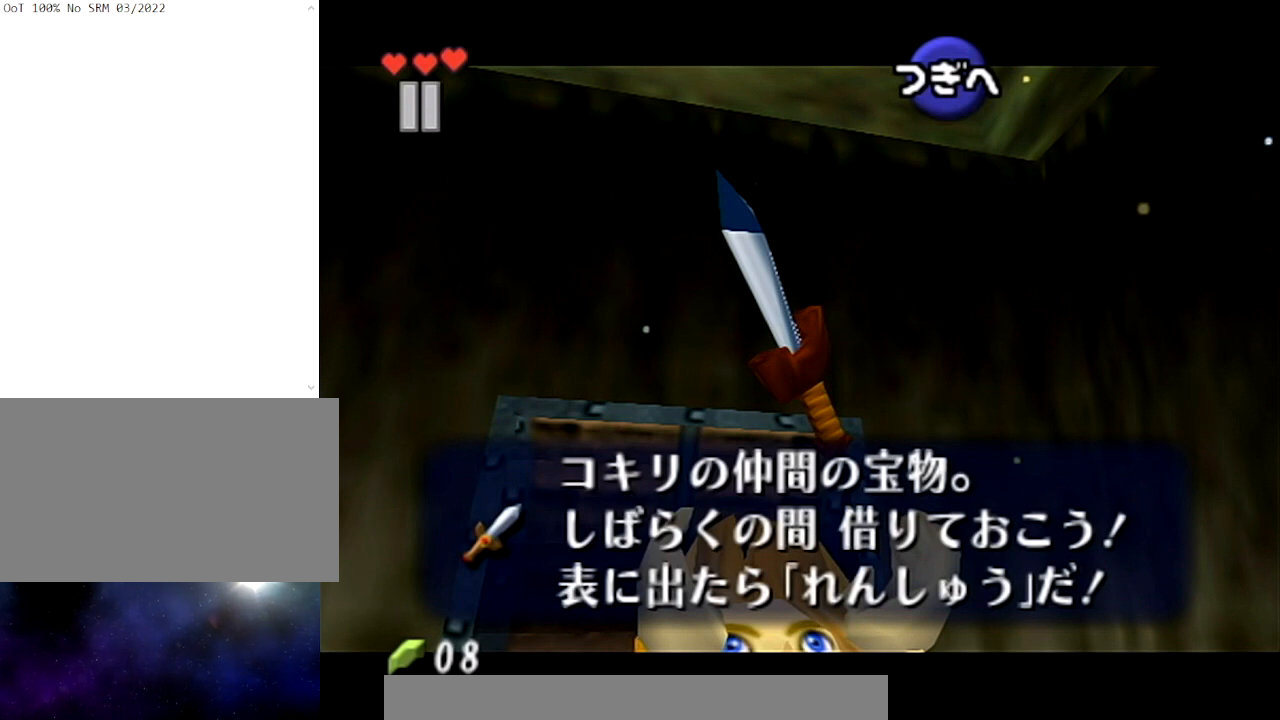
{"buttons": [], "left_stick": "up", "right_stick": "center", "events": []}
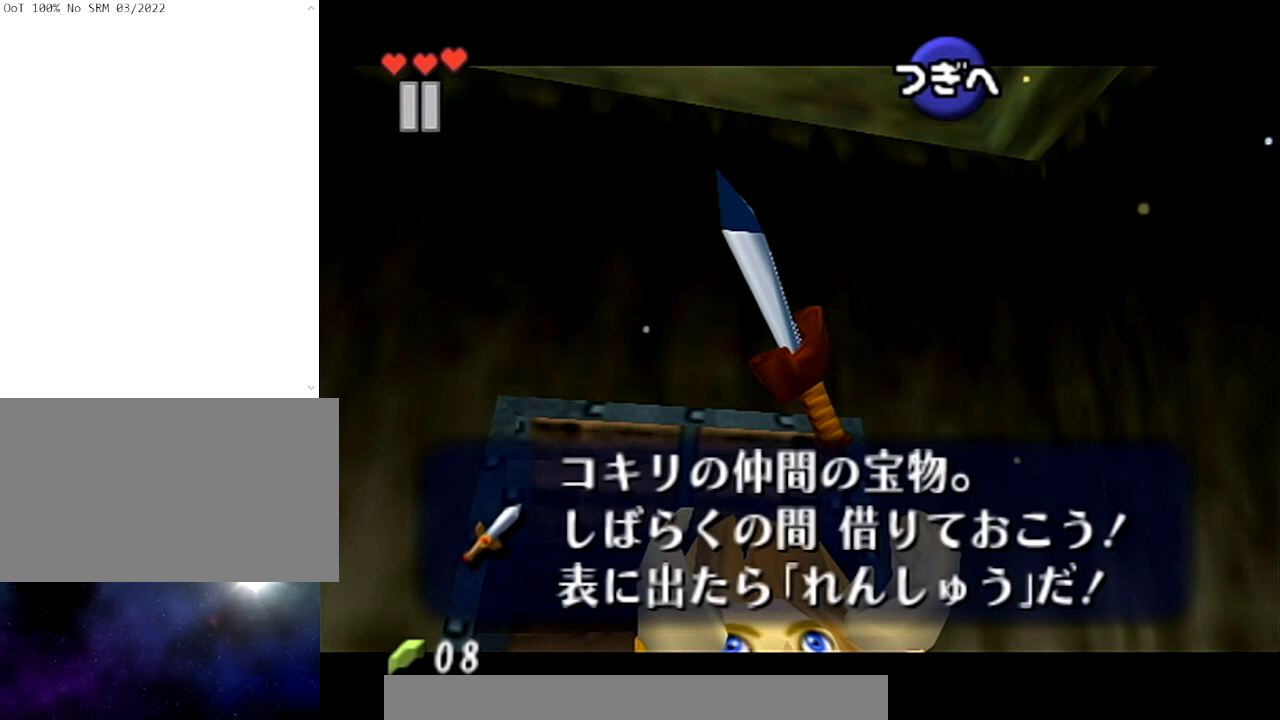
{"buttons": [], "left_stick": "up", "right_stick": "center", "events": []}
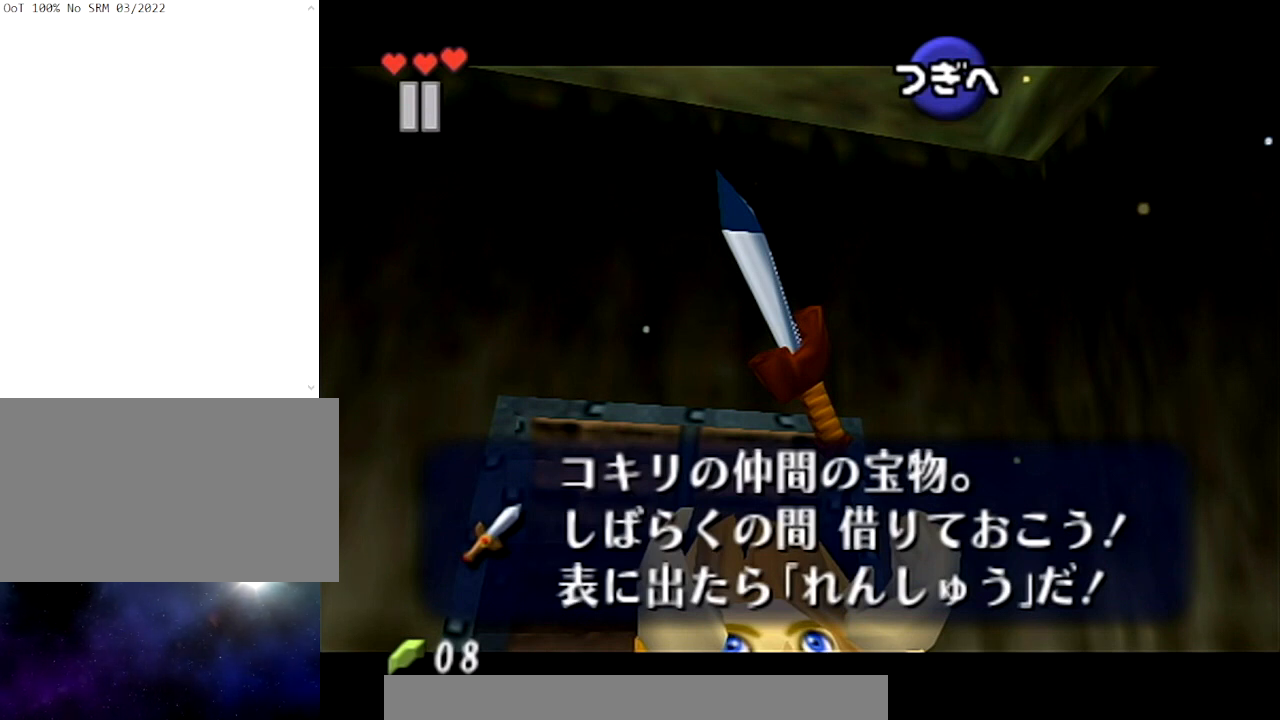
{"buttons": [], "left_stick": "up", "right_stick": "center", "events": []}
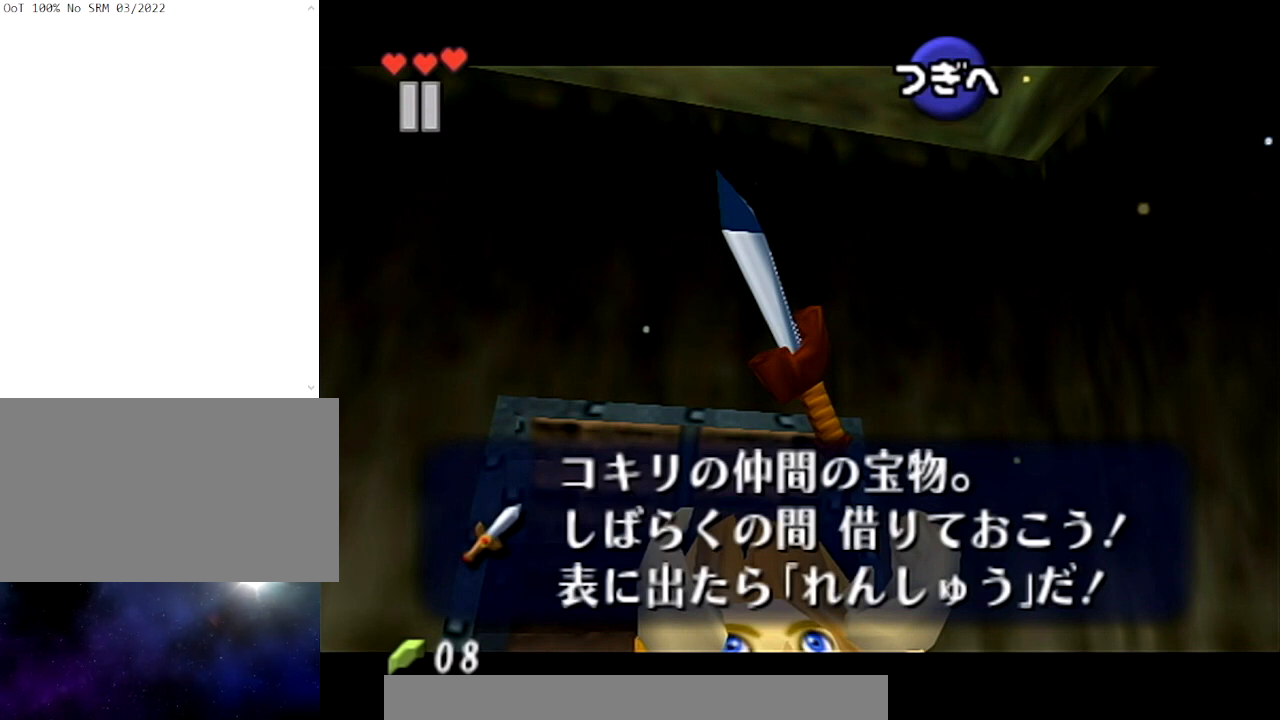
{"buttons": [], "left_stick": "up", "right_stick": "center", "events": []}
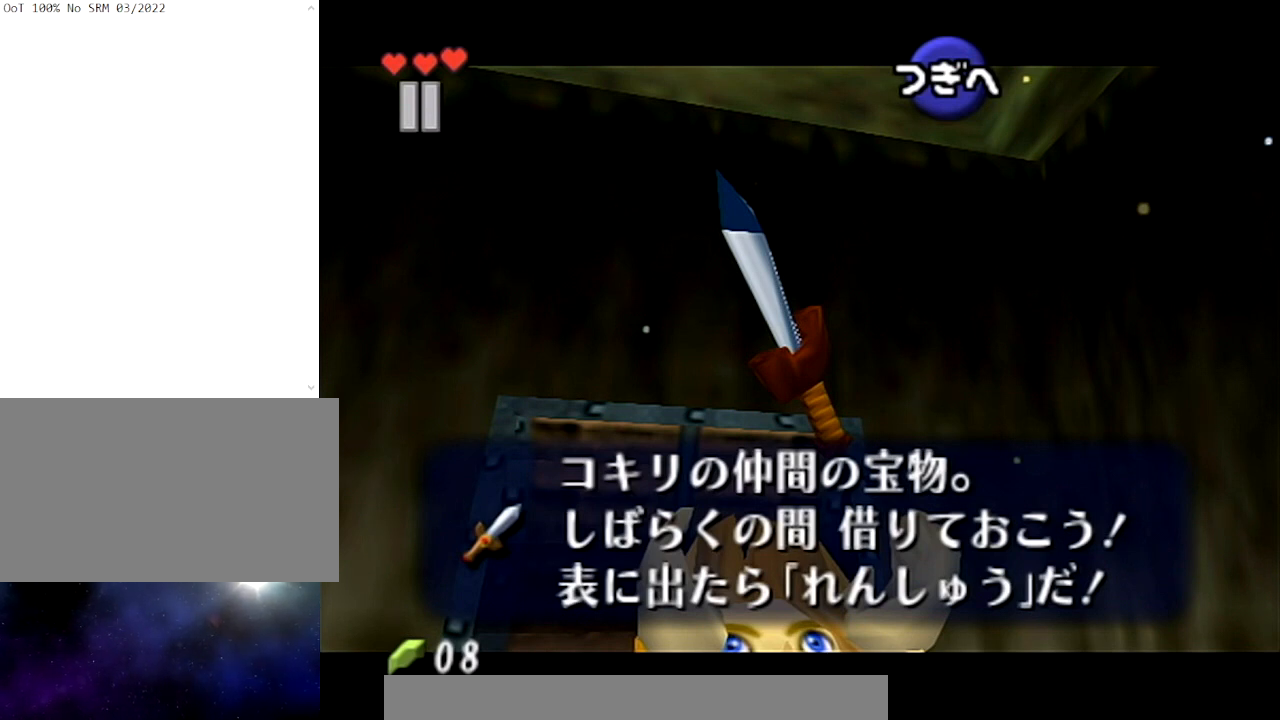
{"buttons": [], "left_stick": "up", "right_stick": "center", "events": []}
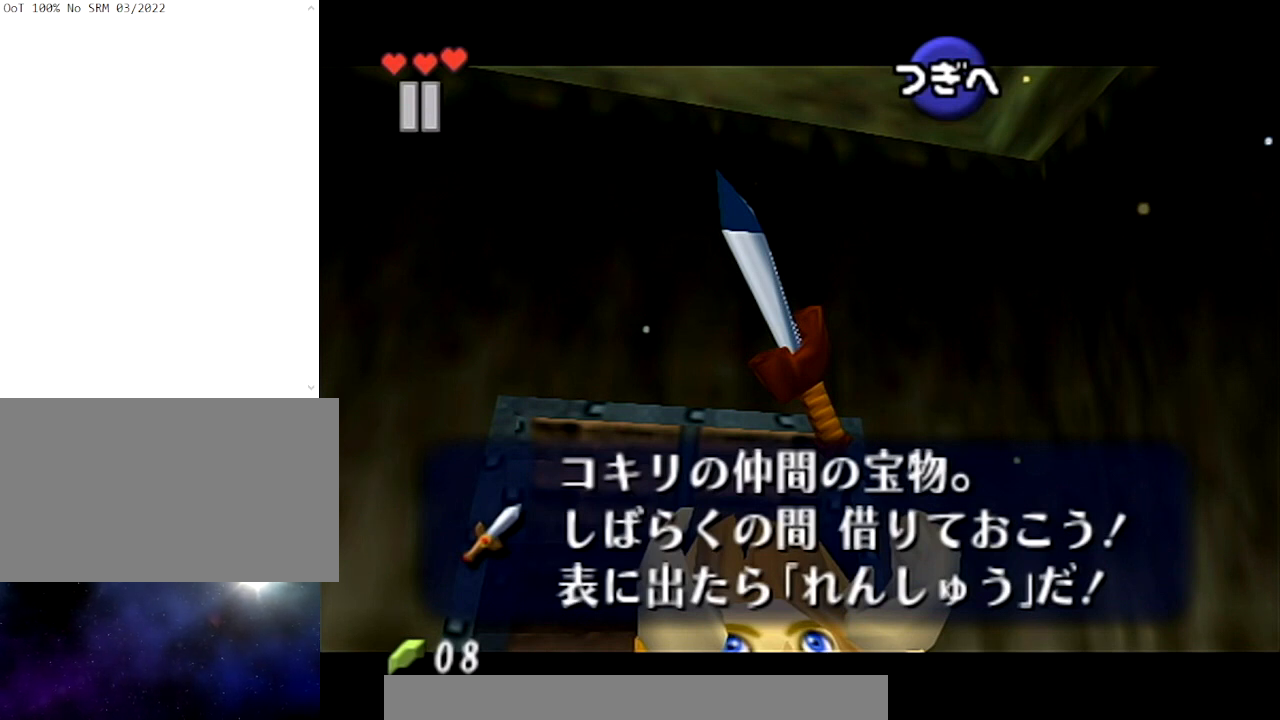
{"buttons": [], "left_stick": "up", "right_stick": "center", "events": []}
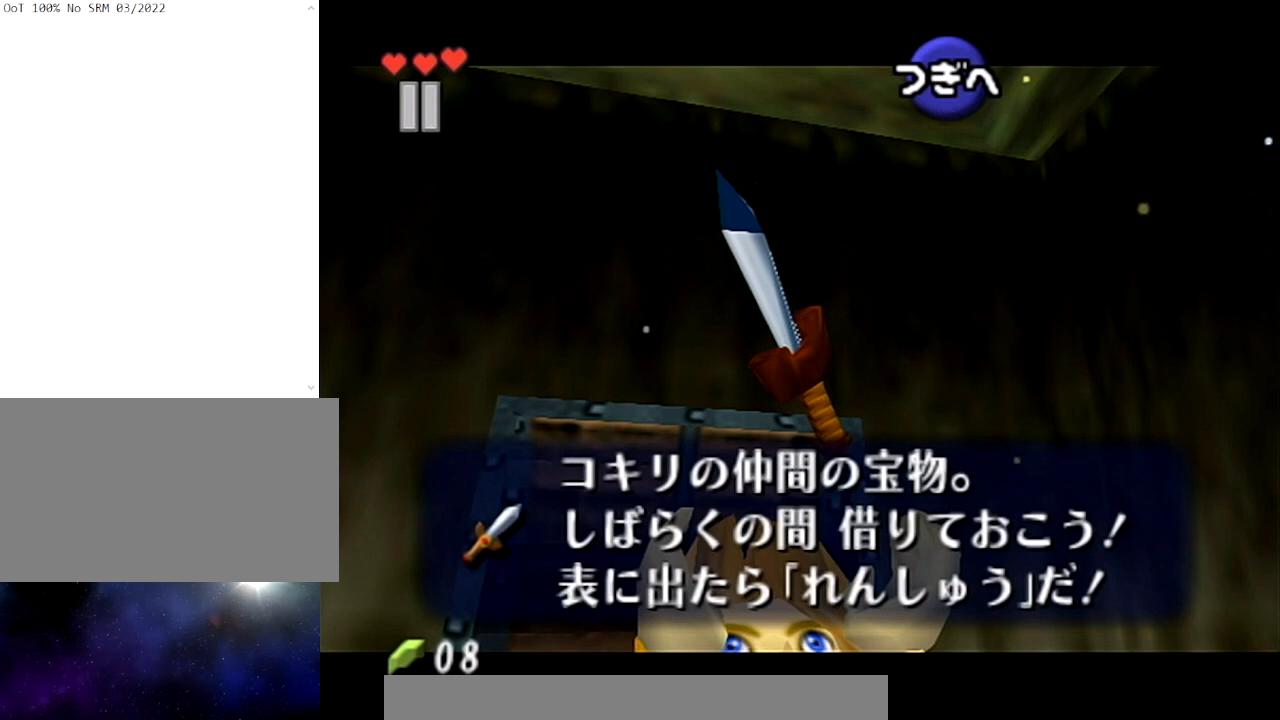
{"buttons": [], "left_stick": "up", "right_stick": "center", "events": []}
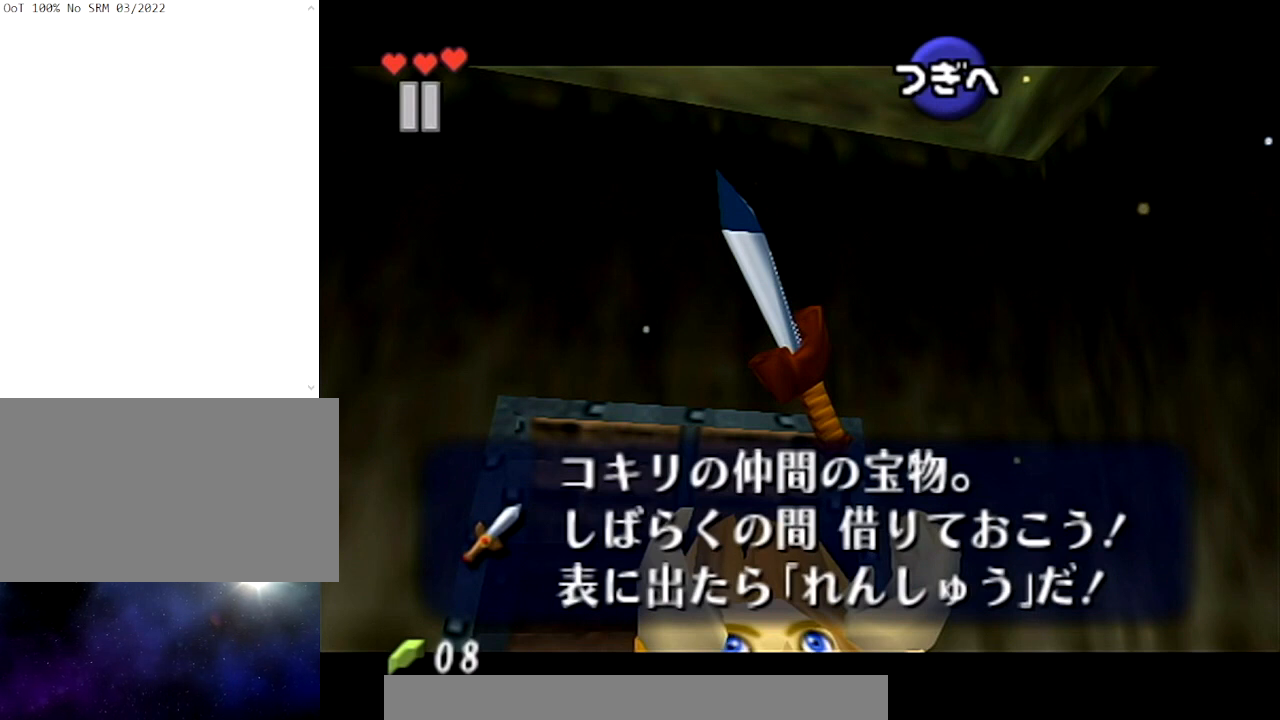
{"buttons": [], "left_stick": "up", "right_stick": "center", "events": []}
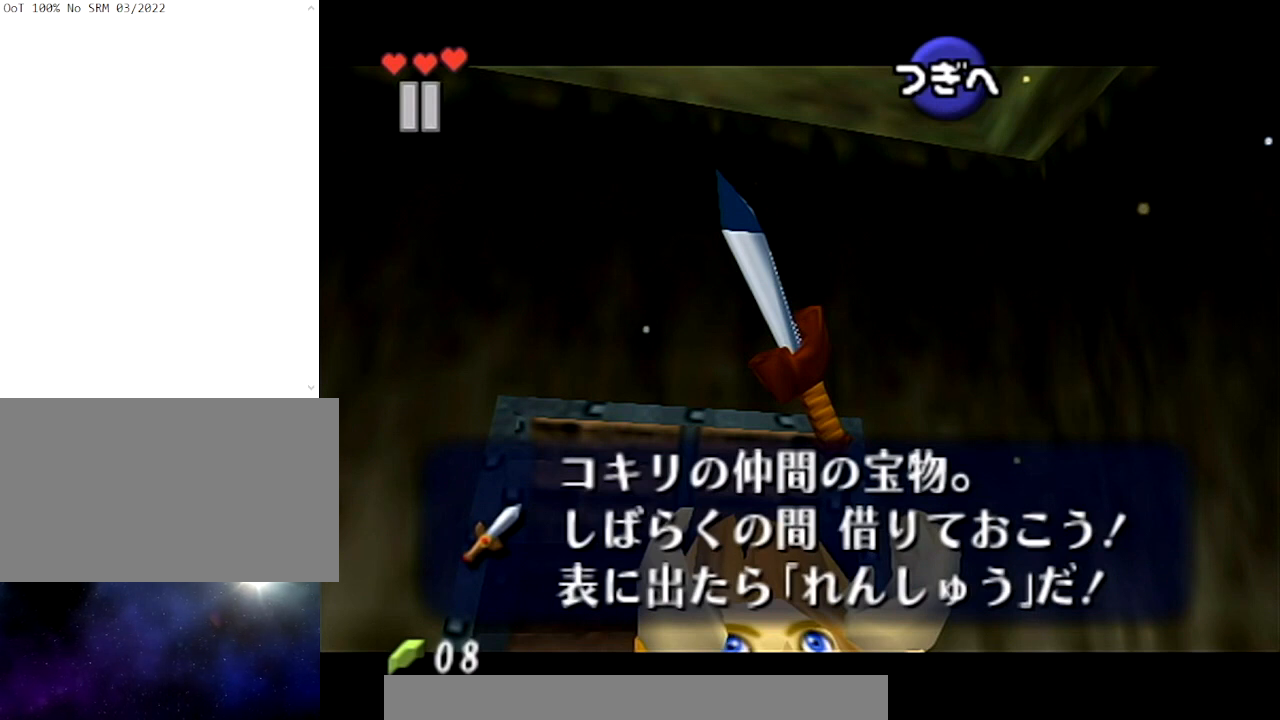
{"buttons": [], "left_stick": "up", "right_stick": "center", "events": []}
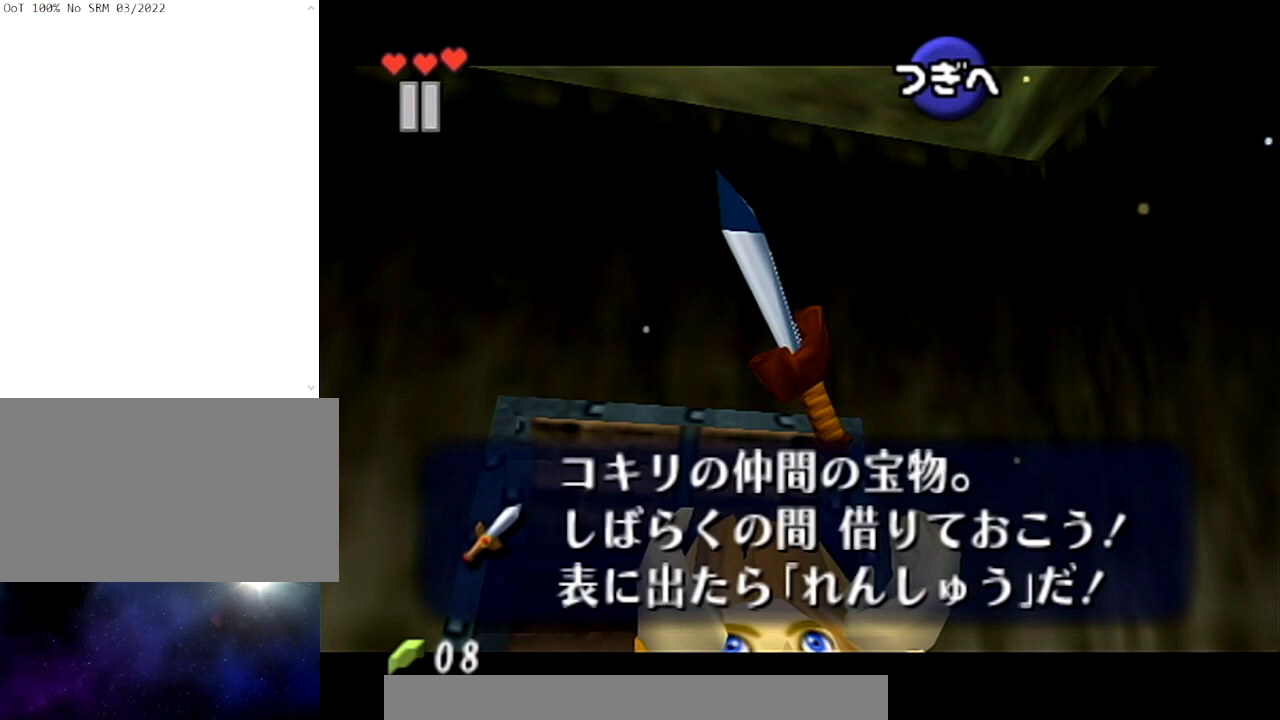
{"buttons": [], "left_stick": "up", "right_stick": "center", "events": []}
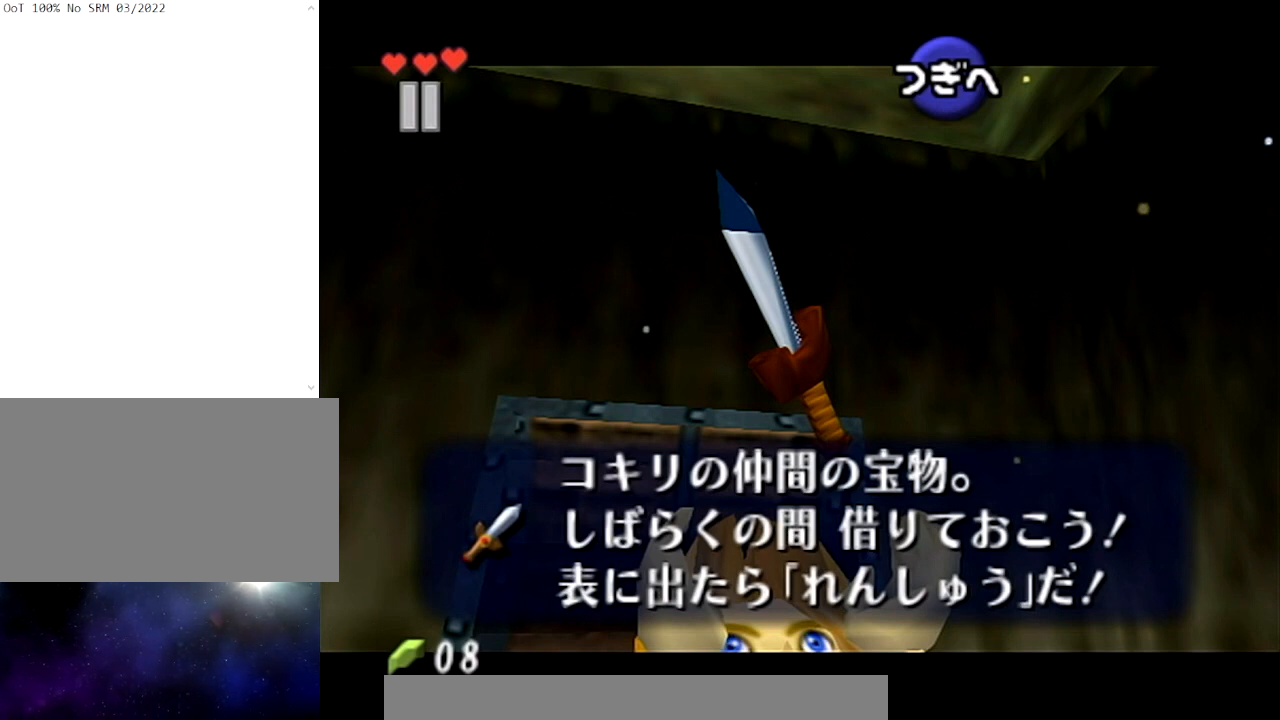
{"buttons": [], "left_stick": "up", "right_stick": "center", "events": []}
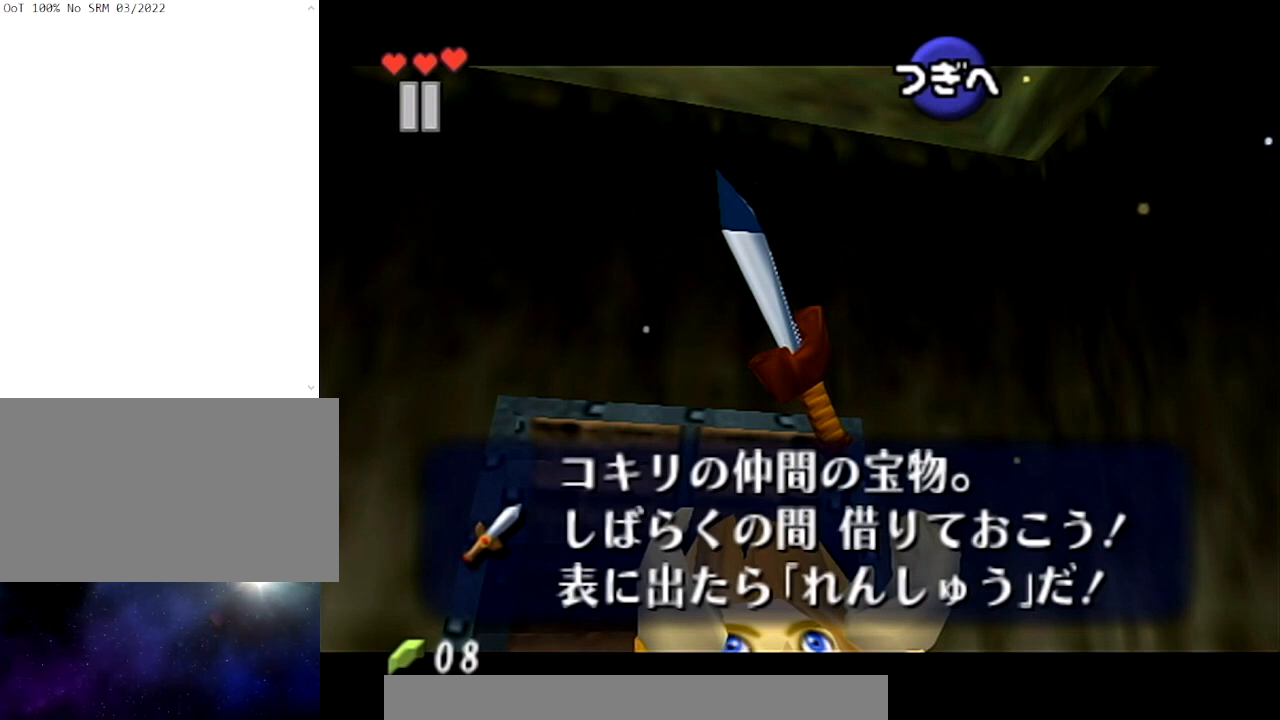
{"buttons": [], "left_stick": "center", "right_stick": "center", "events": [[134, "left_stick", "center"]]}
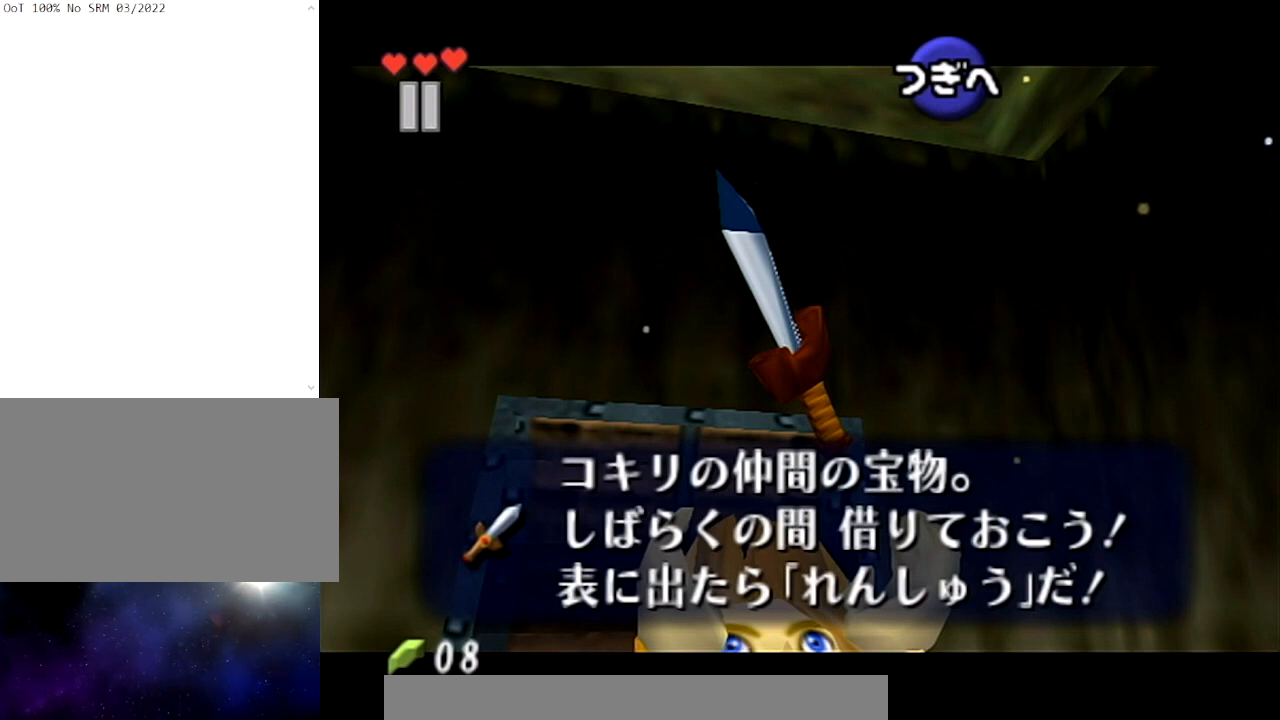
{"buttons": [], "left_stick": "up-left", "right_stick": "center", "events": [[433, "left_stick", "up-left"]]}
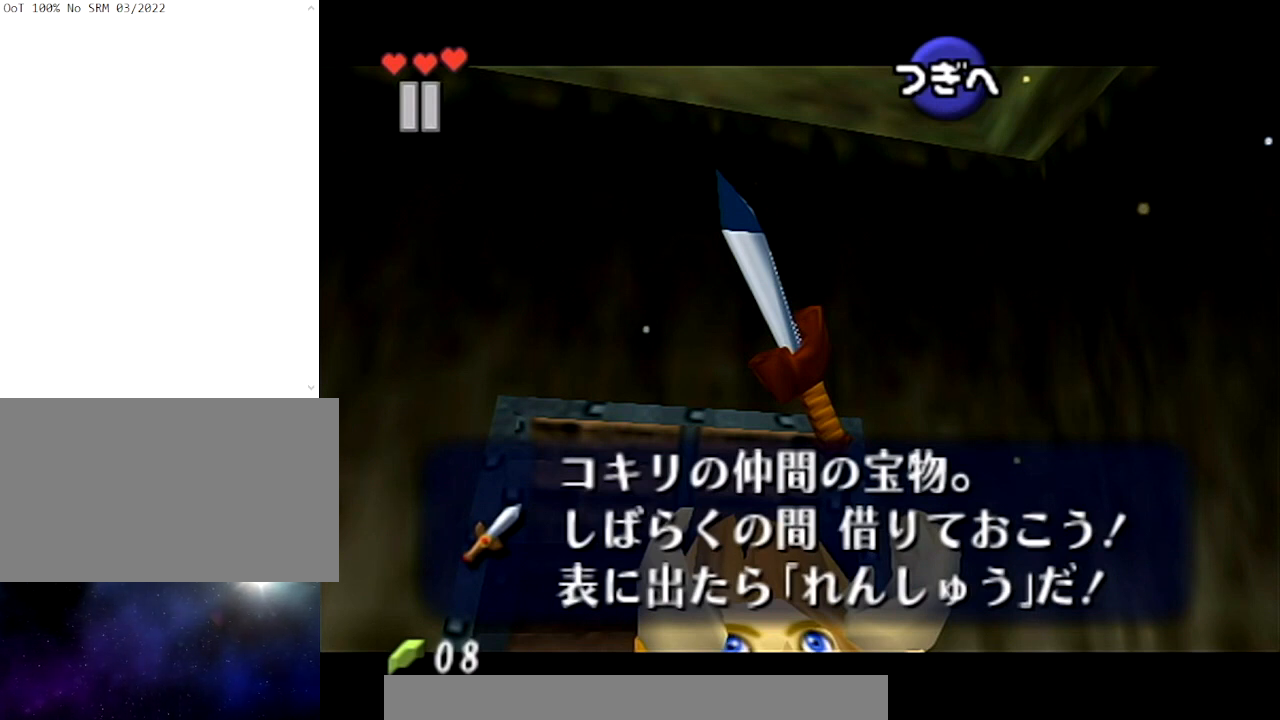
{"buttons": [], "left_stick": "up-left", "right_stick": "center", "events": []}
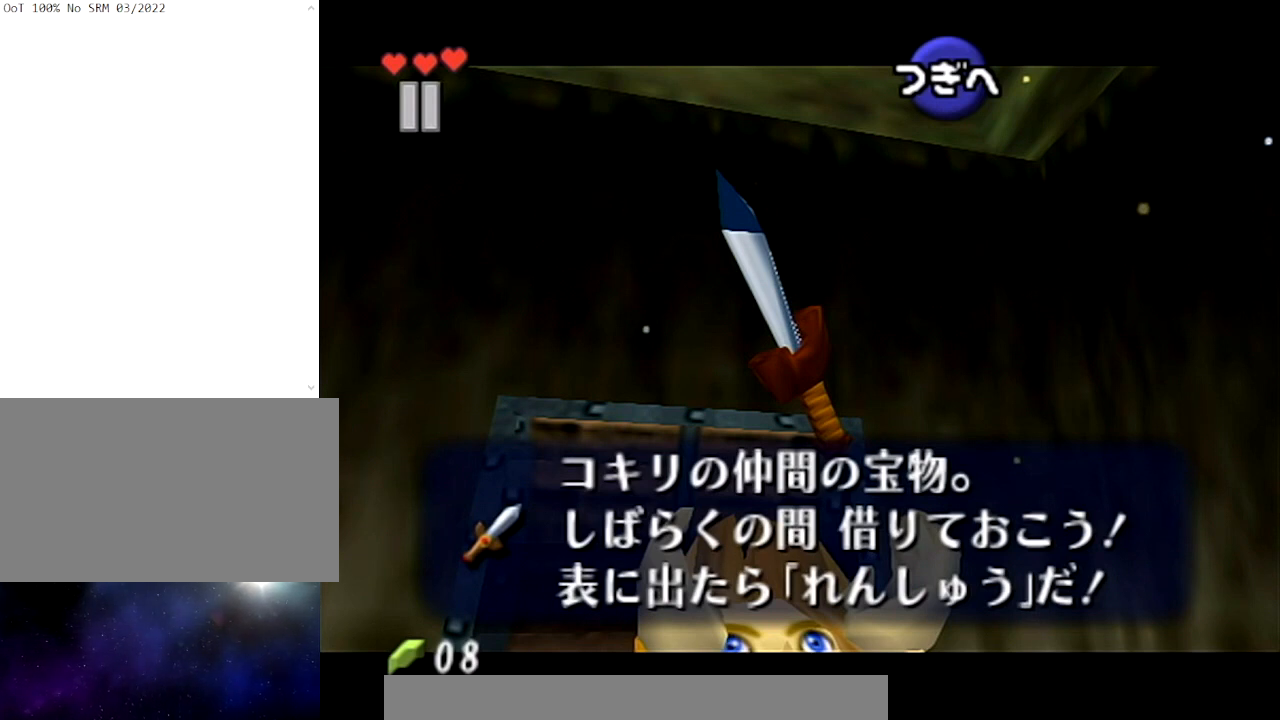
{"buttons": [], "left_stick": "up-left", "right_stick": "center", "events": []}
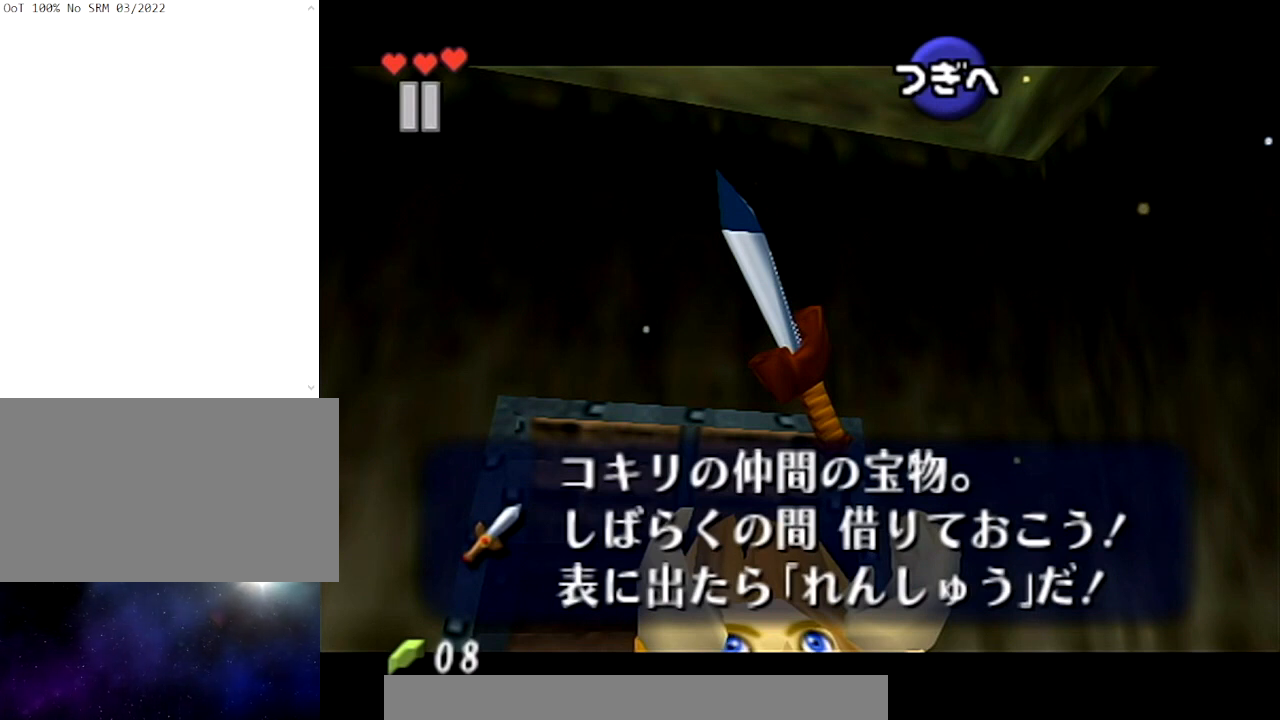
{"buttons": [], "left_stick": "up-left", "right_stick": "center", "events": []}
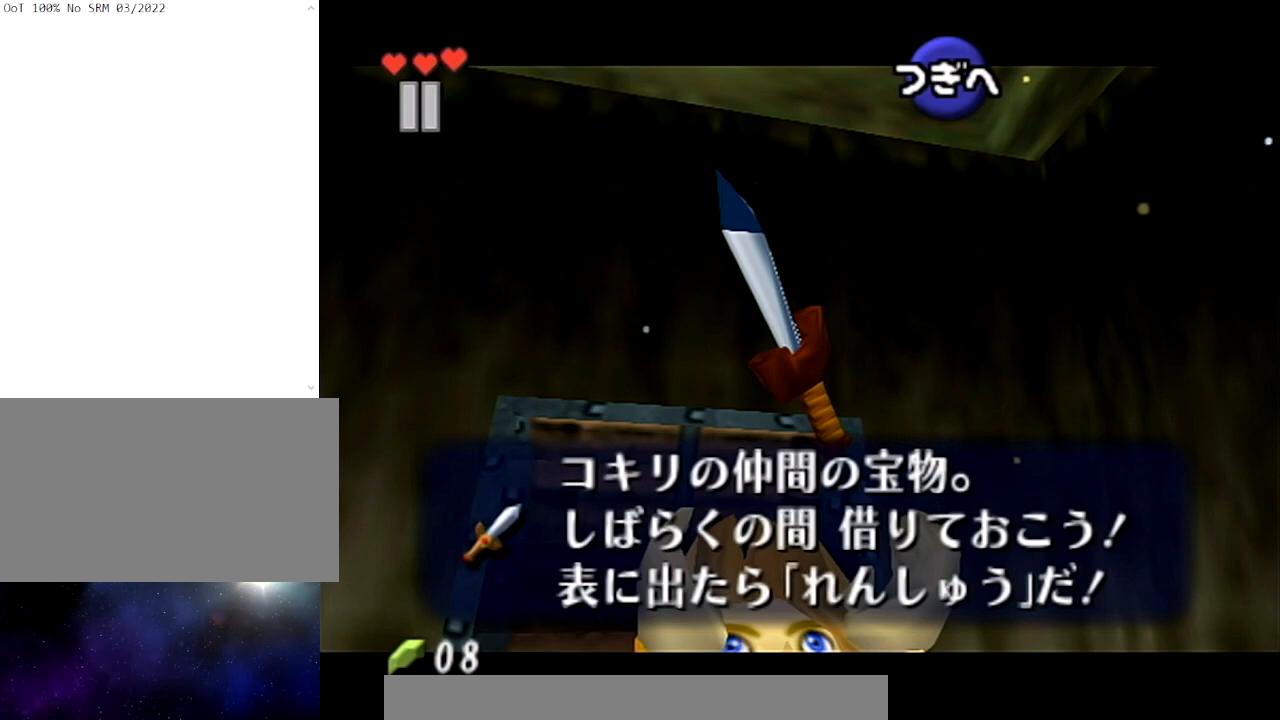
{"buttons": [], "left_stick": "up-left", "right_stick": "center", "events": []}
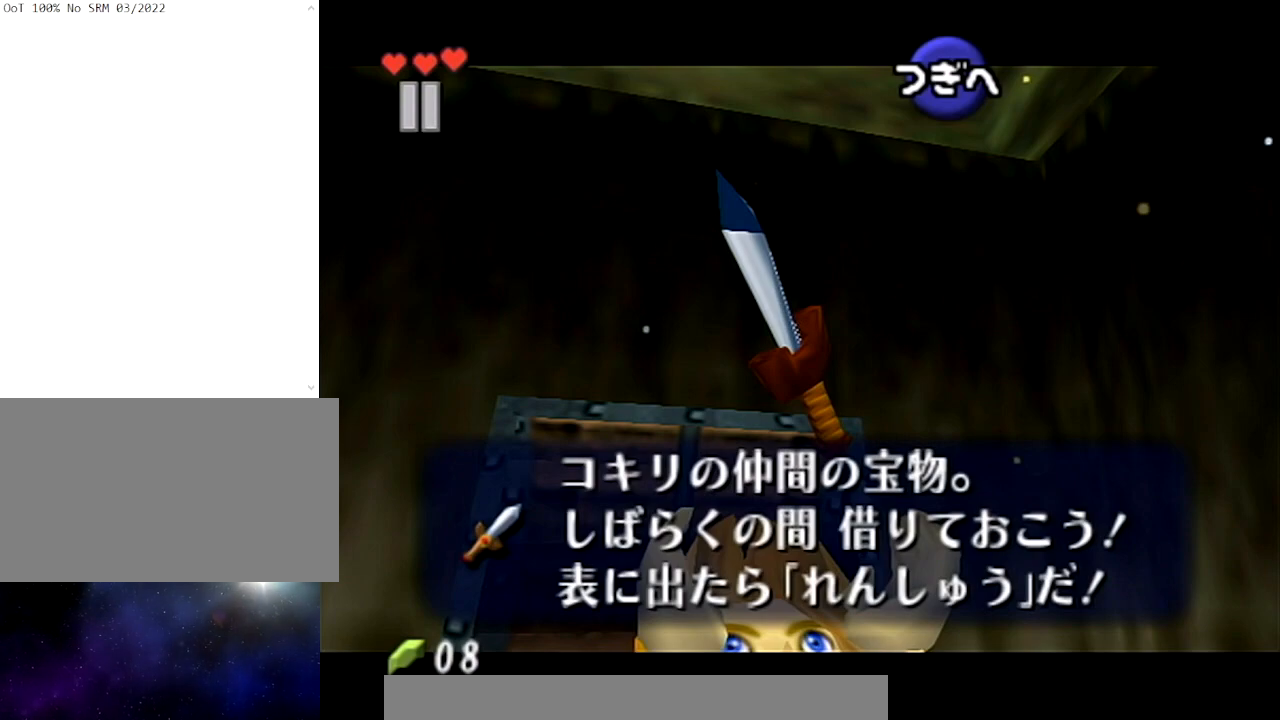
{"buttons": [], "left_stick": "up-left", "right_stick": "center", "events": []}
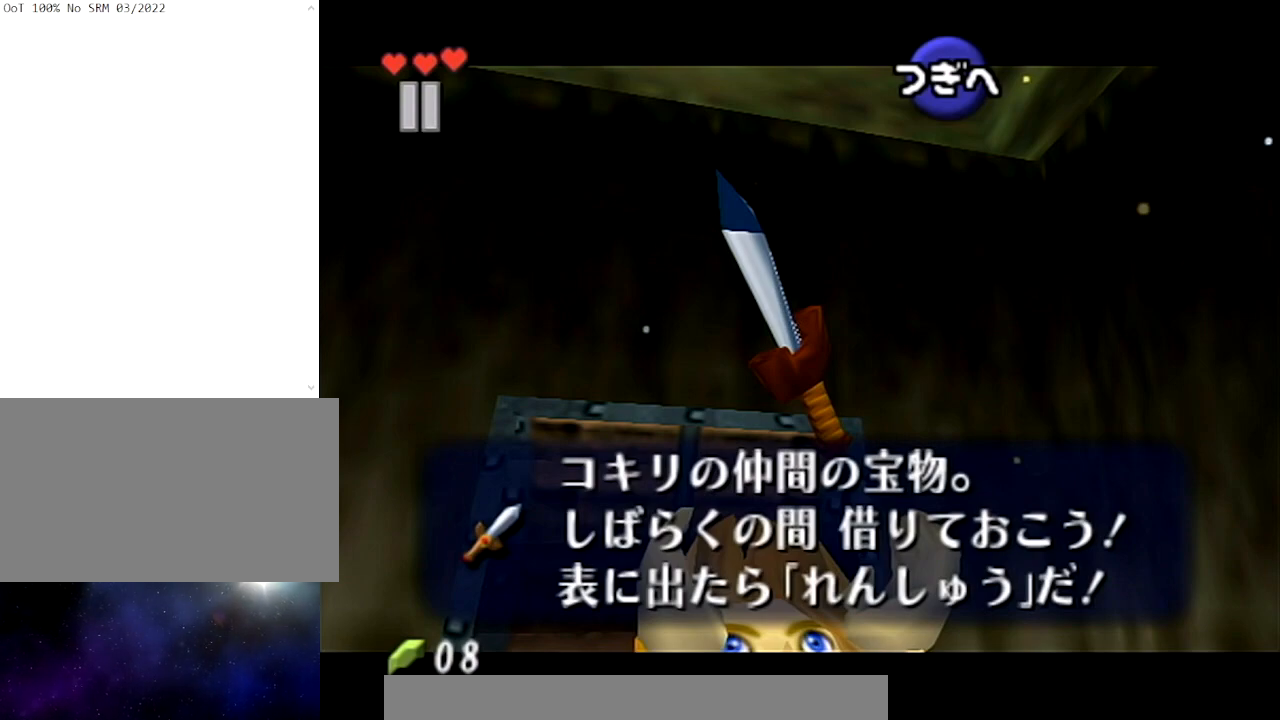
{"buttons": [], "left_stick": "up-left", "right_stick": "center", "events": []}
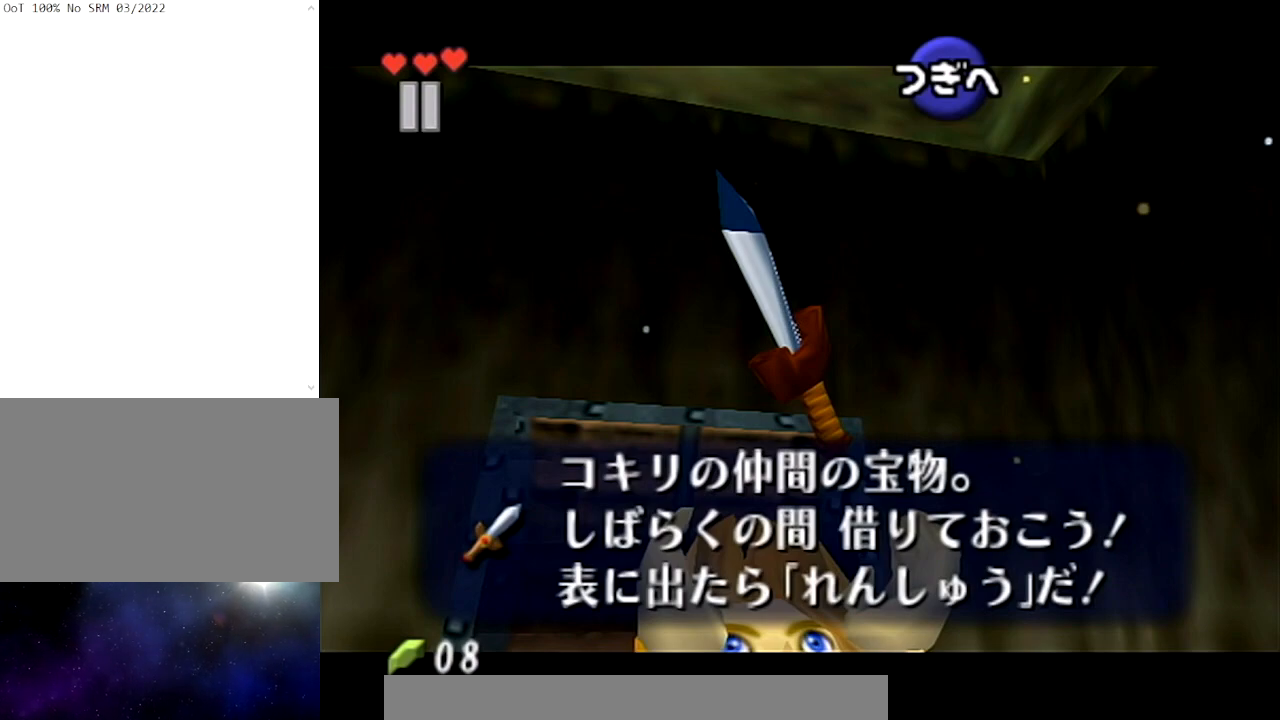
{"buttons": [], "left_stick": "up-left", "right_stick": "center", "events": []}
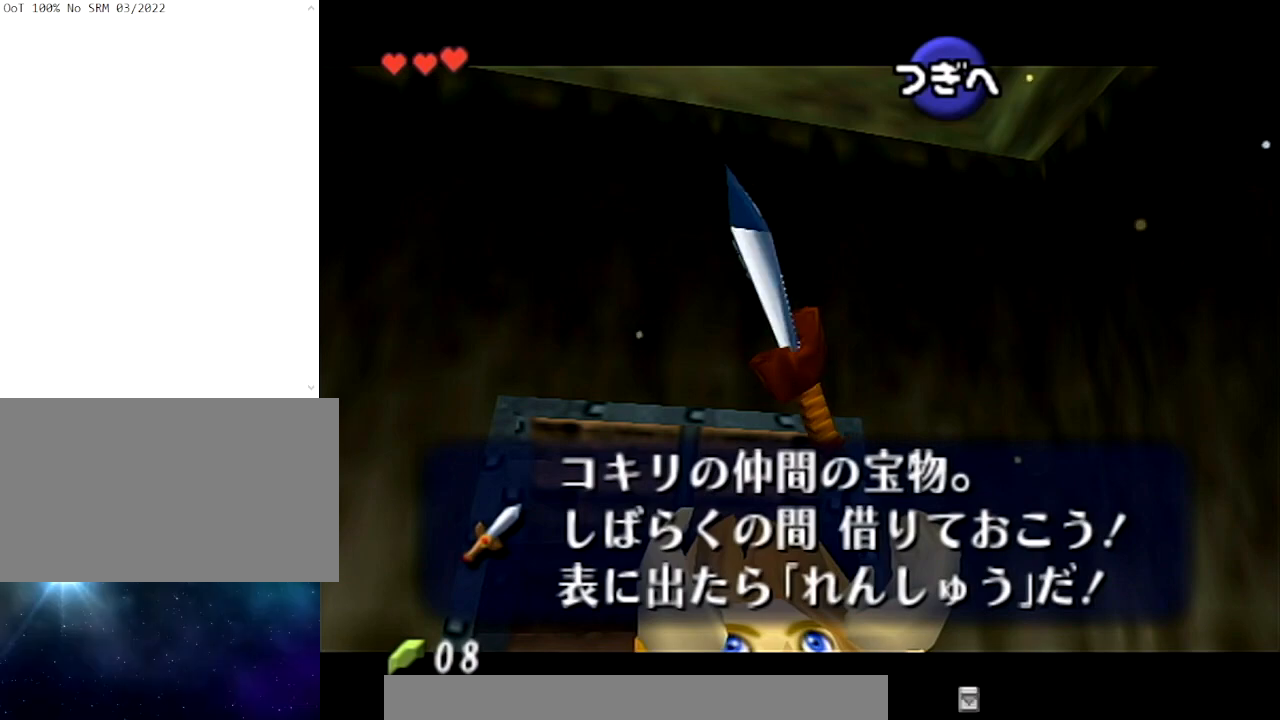
{"buttons": [], "left_stick": "up-left", "right_stick": "center", "events": [[300, "A", "down"], [433, "A", "up"]]}